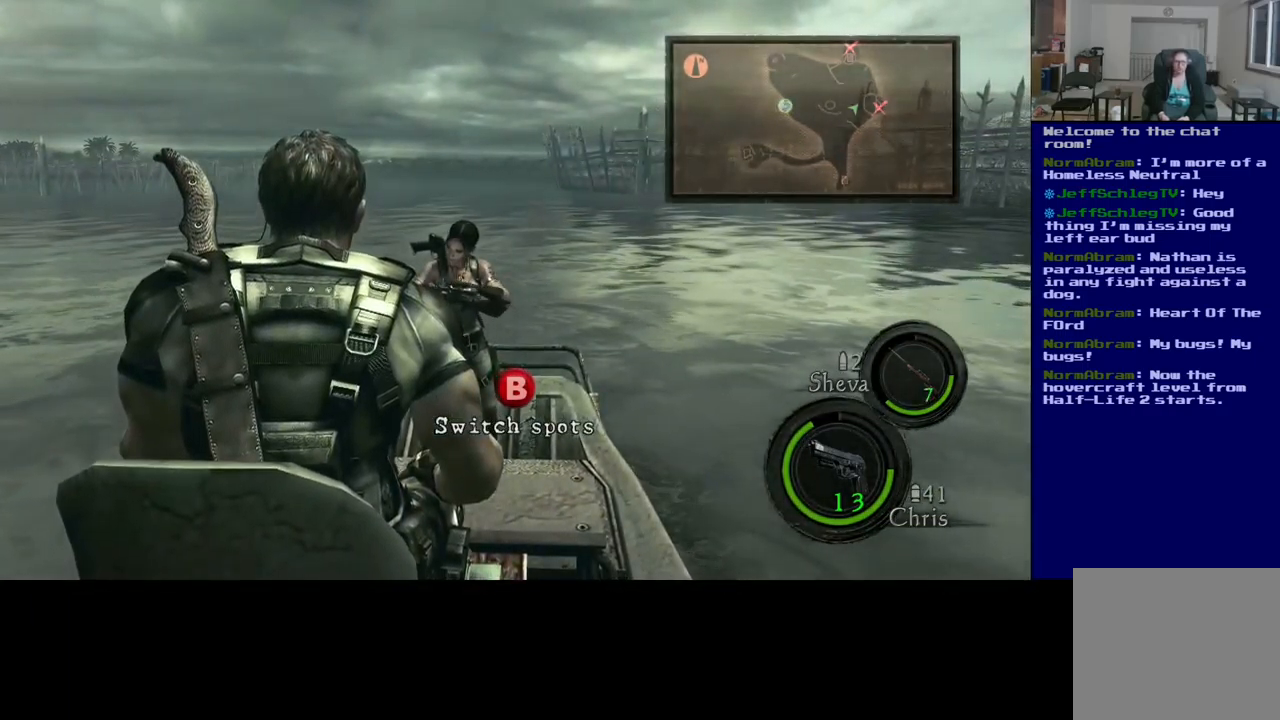
Gameplay with a controller (Xbox layout); each line is a JSON object with the inputs held at the frame after it. "events" lists button and stick changes between this image and that frame as [ms after this image, input, new state], when the widget could be followed in between. Not read: R3.
{"buttons": [], "left_stick": "center", "right_stick": "center", "events": []}
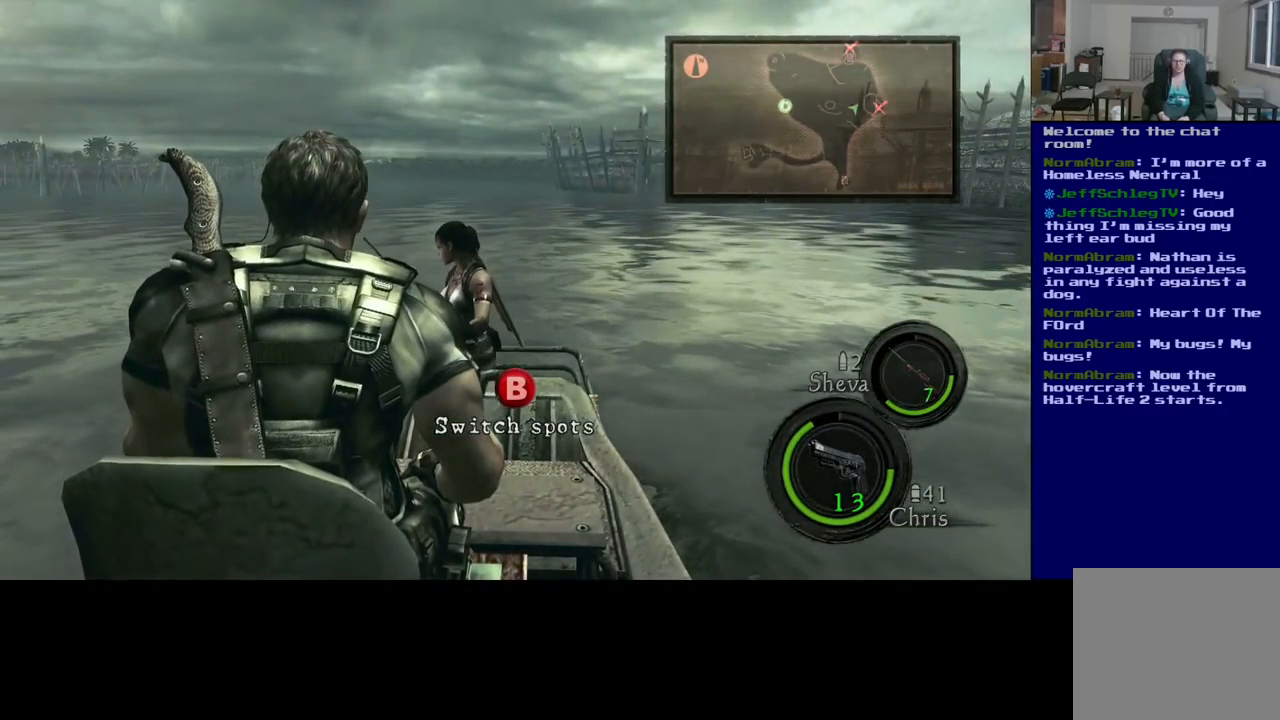
{"buttons": [], "left_stick": "center", "right_stick": "center", "events": []}
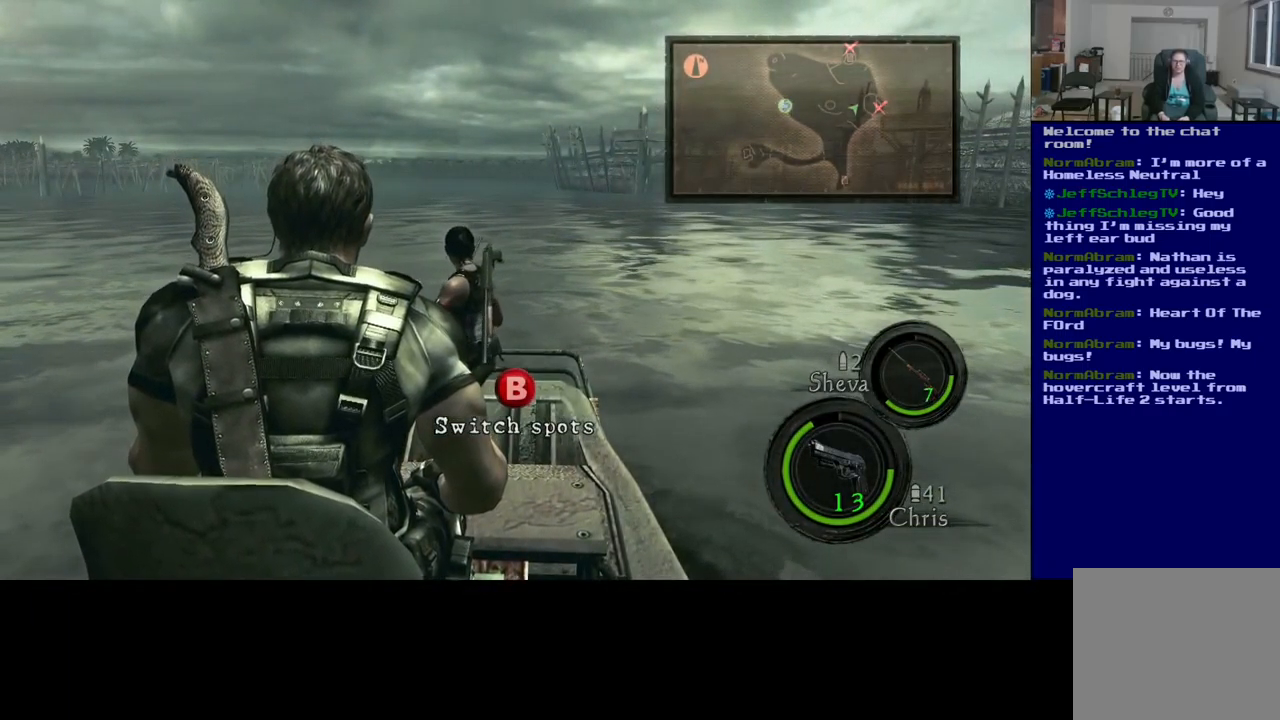
{"buttons": [], "left_stick": "center", "right_stick": "center", "events": []}
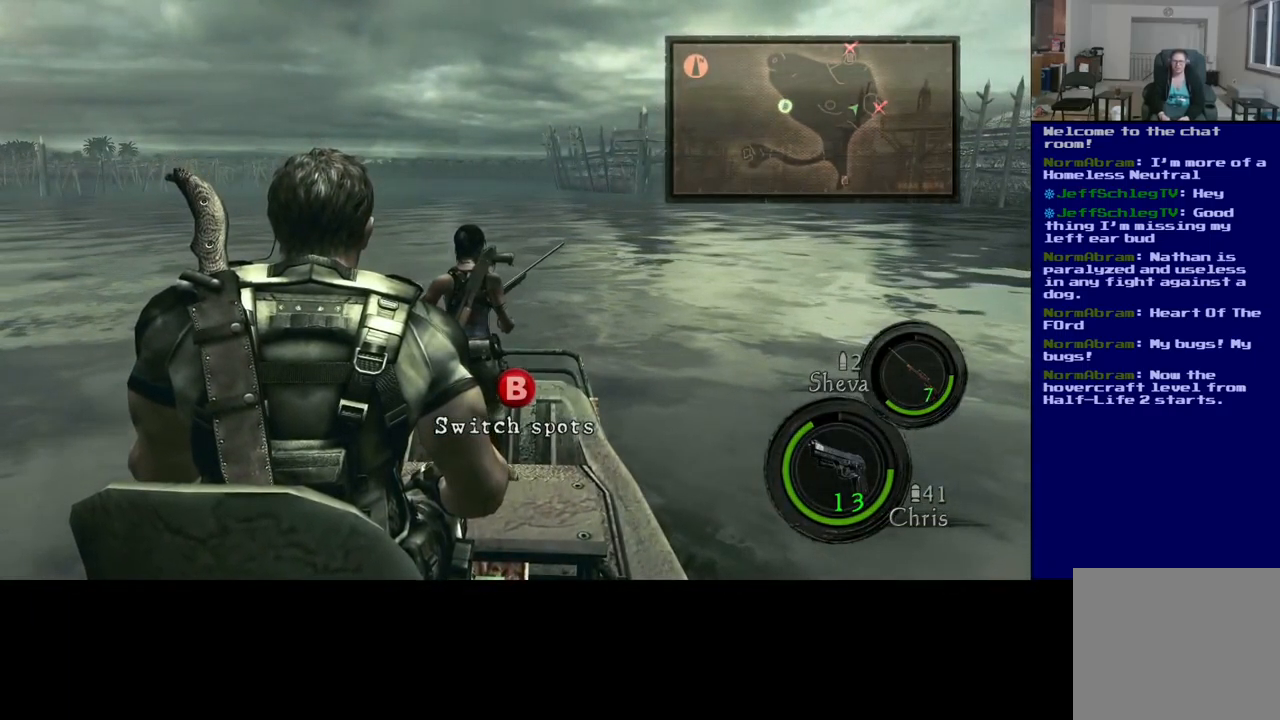
{"buttons": [], "left_stick": "center", "right_stick": "center", "events": []}
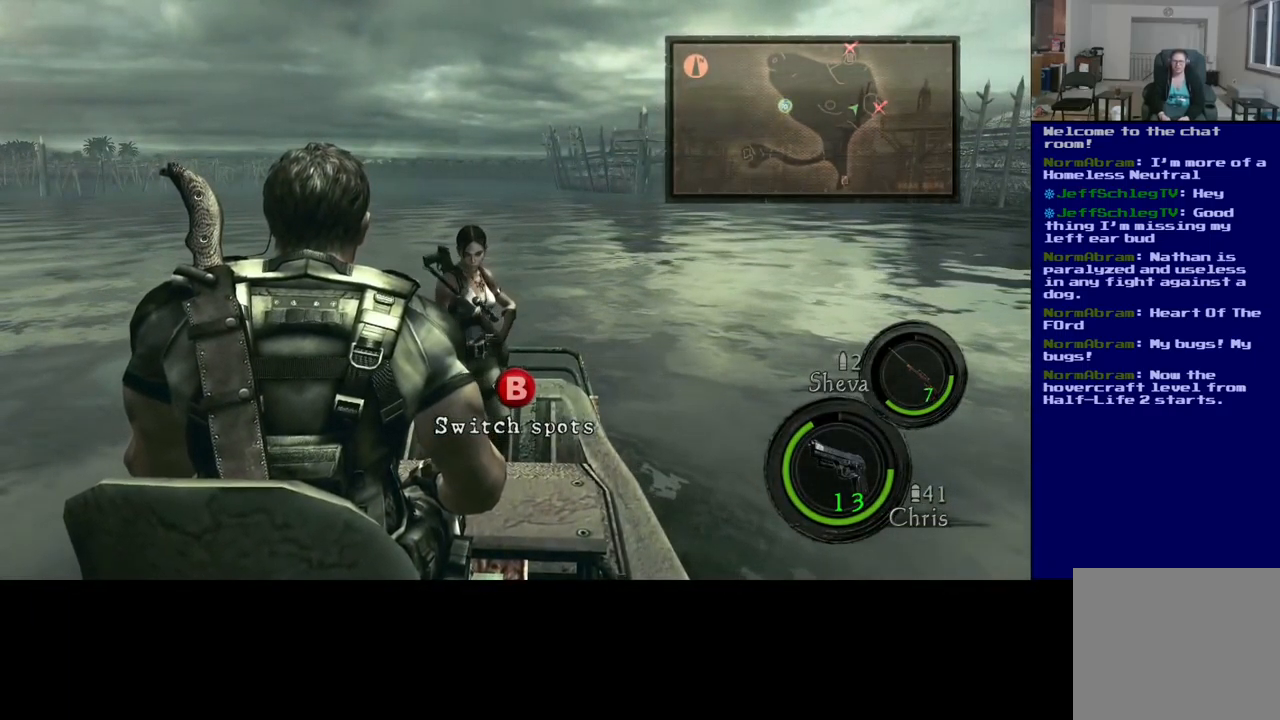
{"buttons": ["R2"], "left_stick": "center", "right_stick": "center", "events": [[34, "left_stick", "right"], [84, "R2", "down"], [484, "left_stick", "center"]]}
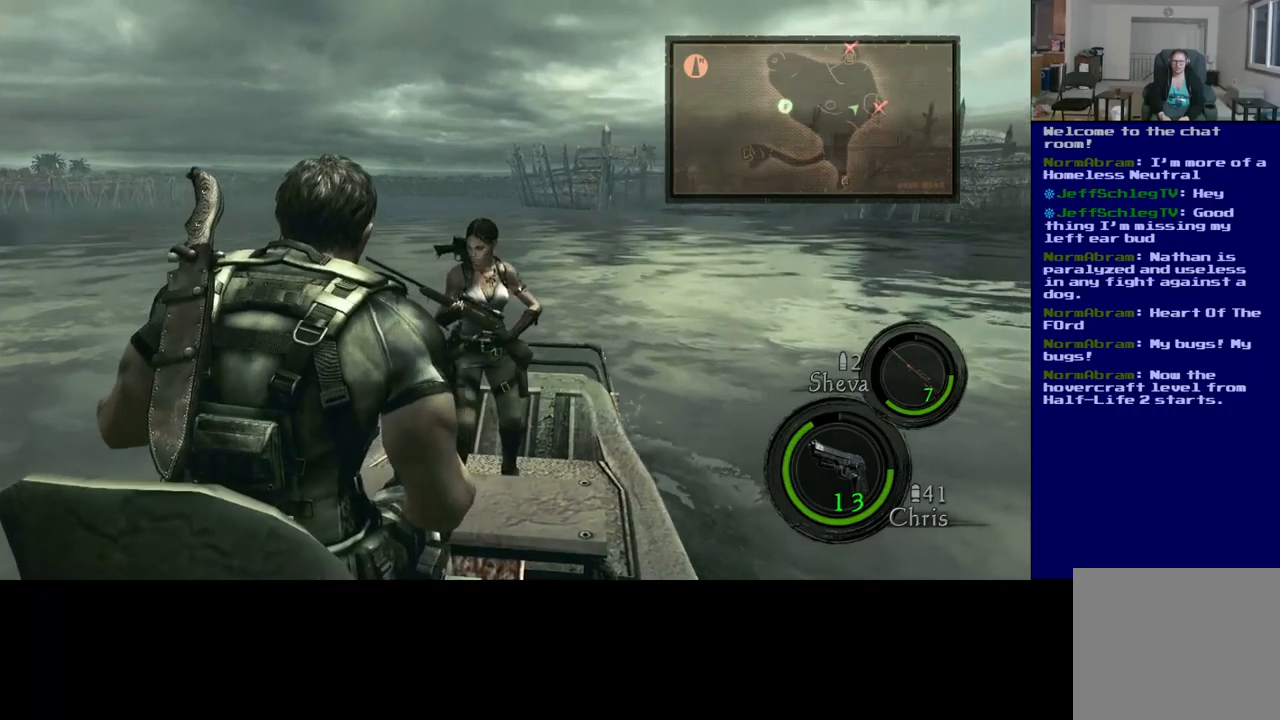
{"buttons": ["R2"], "left_stick": "right", "right_stick": "center", "events": [[117, "left_stick", "right"]]}
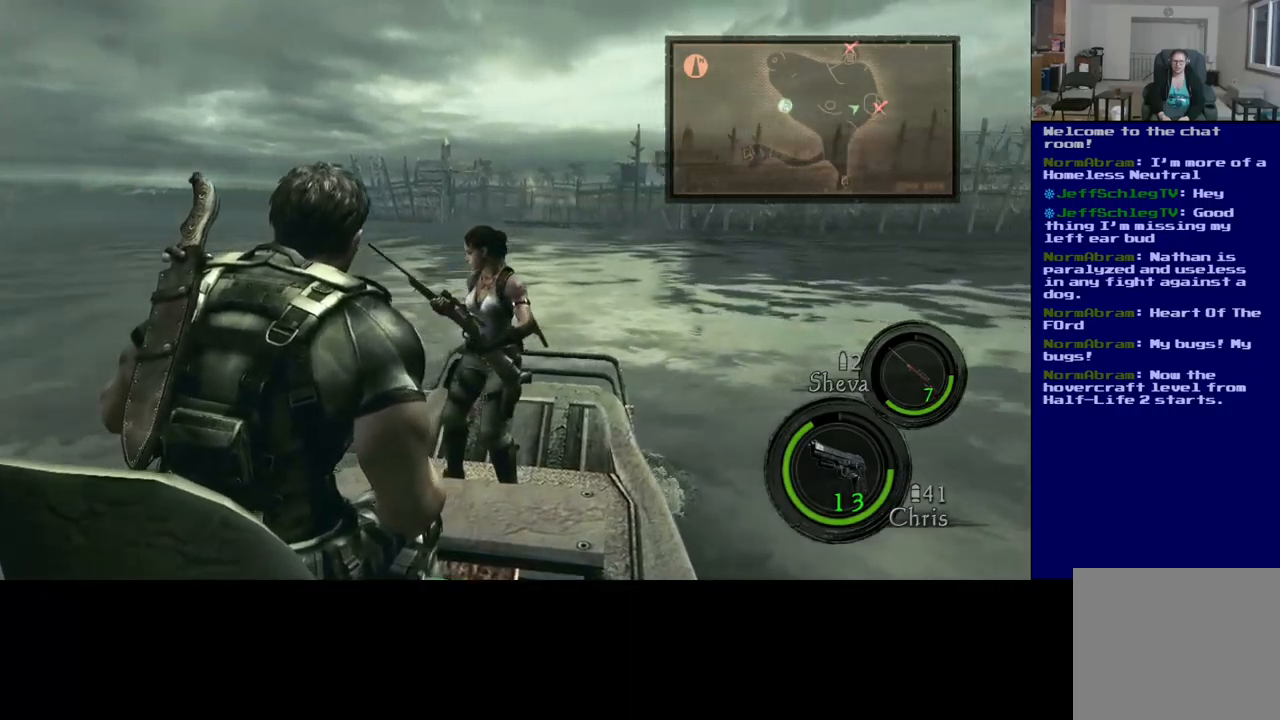
{"buttons": ["R2"], "left_stick": "center", "right_stick": "center", "events": [[183, "left_stick", "center"]]}
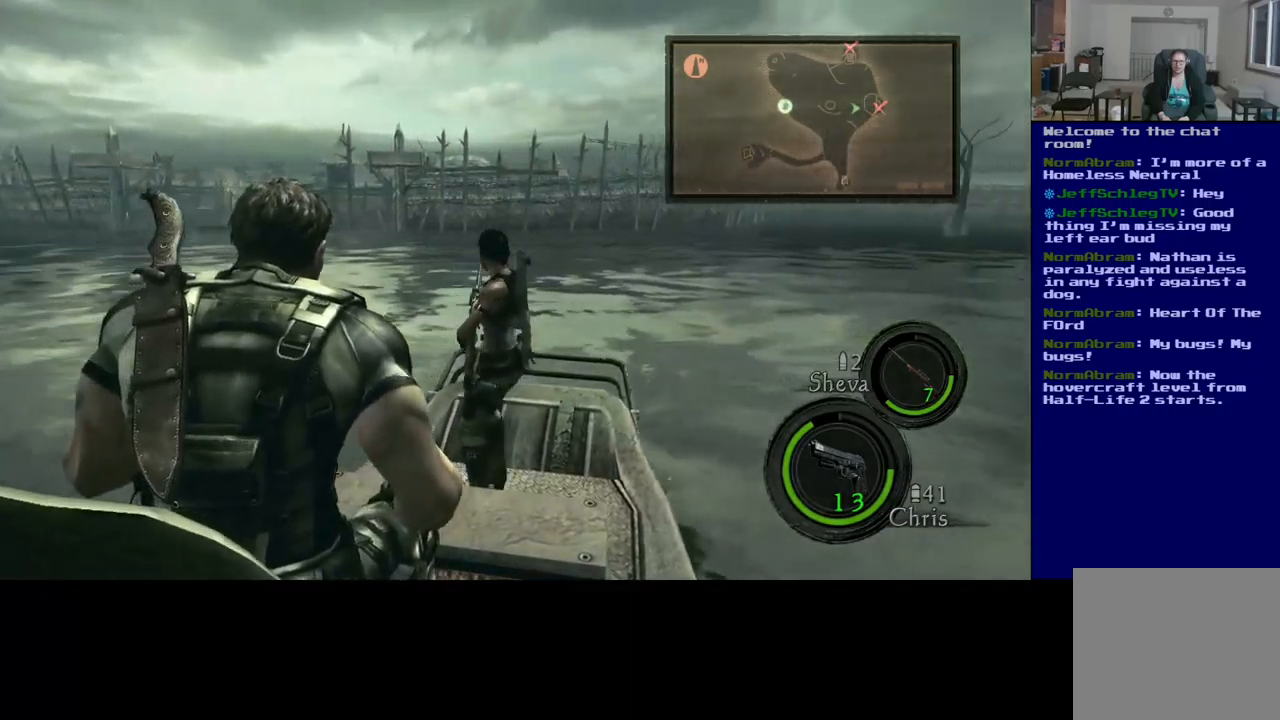
{"buttons": [], "left_stick": "center", "right_stick": "center", "events": [[200, "R2", "up"]]}
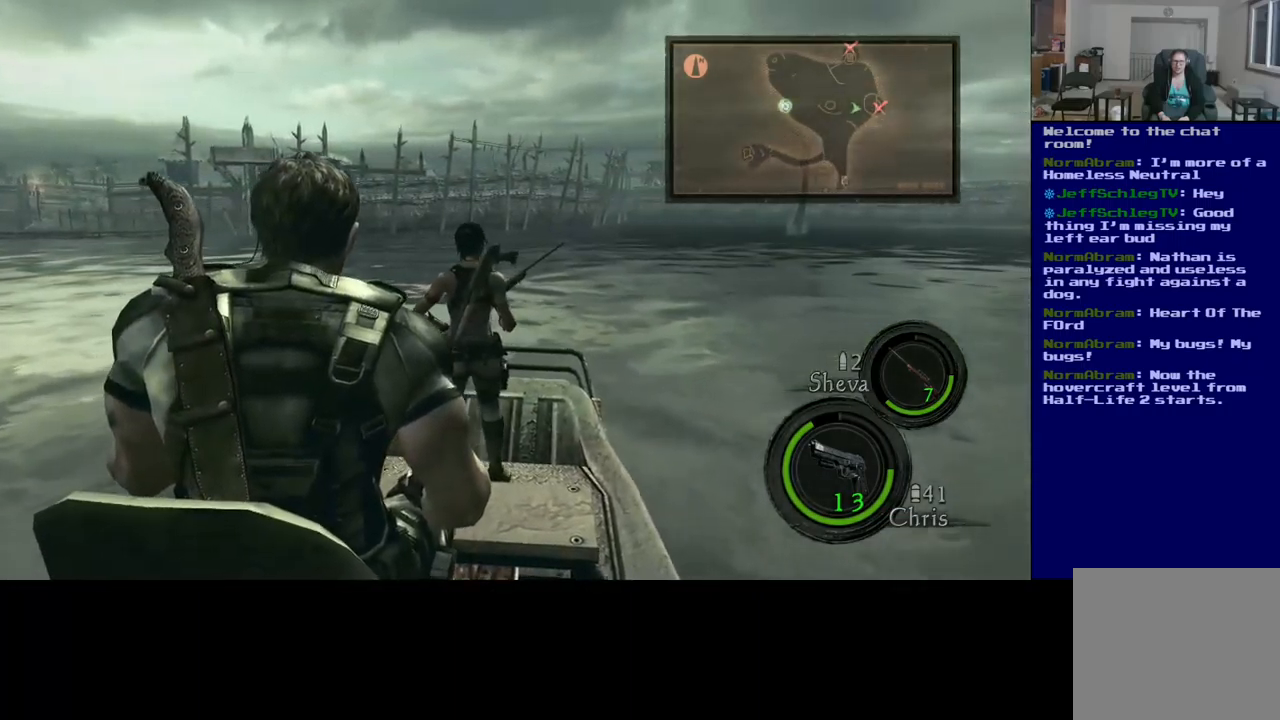
{"buttons": ["R2"], "left_stick": "center", "right_stick": "center", "events": [[167, "R2", "down"], [200, "left_stick", "left"], [467, "left_stick", "center"]]}
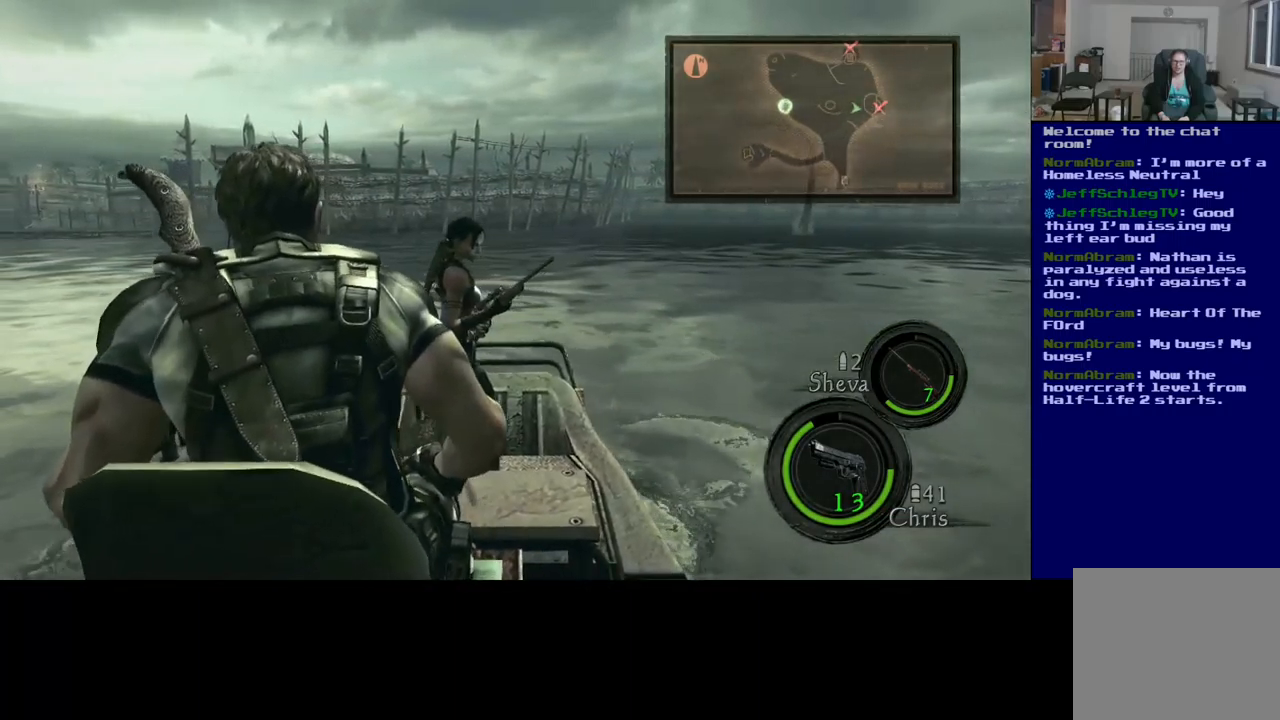
{"buttons": ["R2"], "left_stick": "left", "right_stick": "center", "events": [[333, "left_stick", "left"]]}
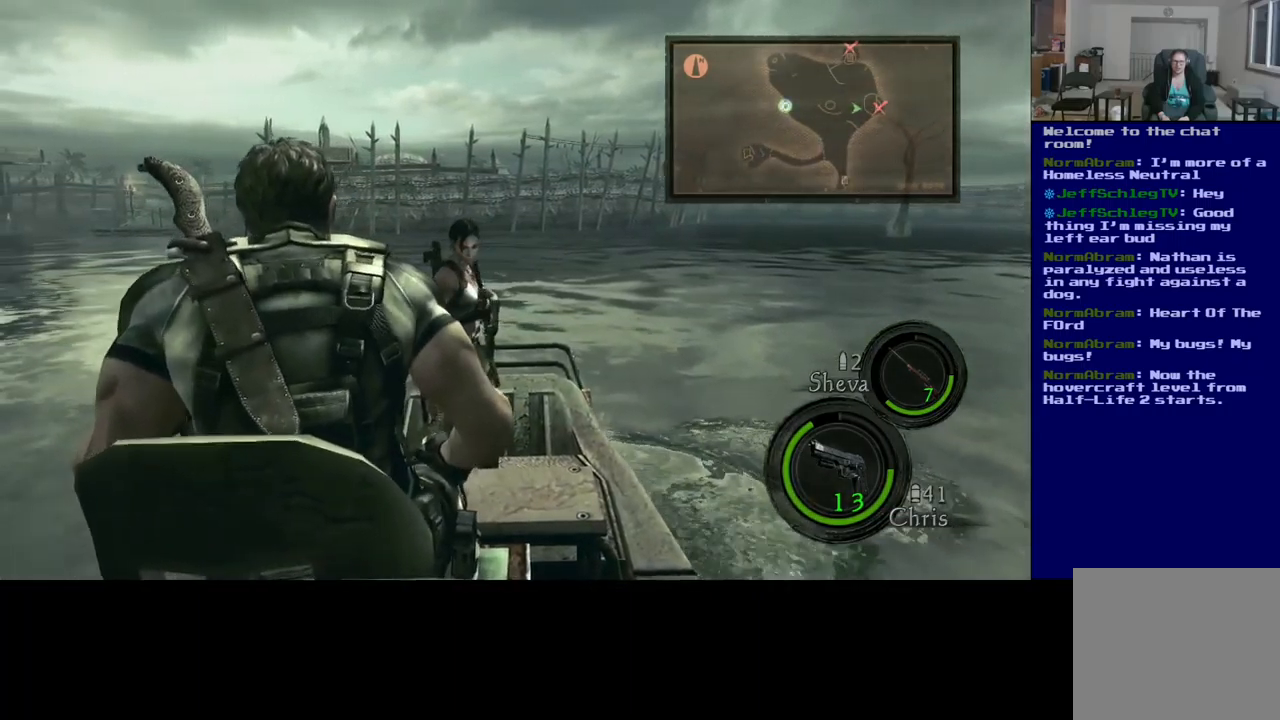
{"buttons": ["R2"], "left_stick": "left", "right_stick": "center", "events": [[67, "left_stick", "center"], [267, "left_stick", "left"]]}
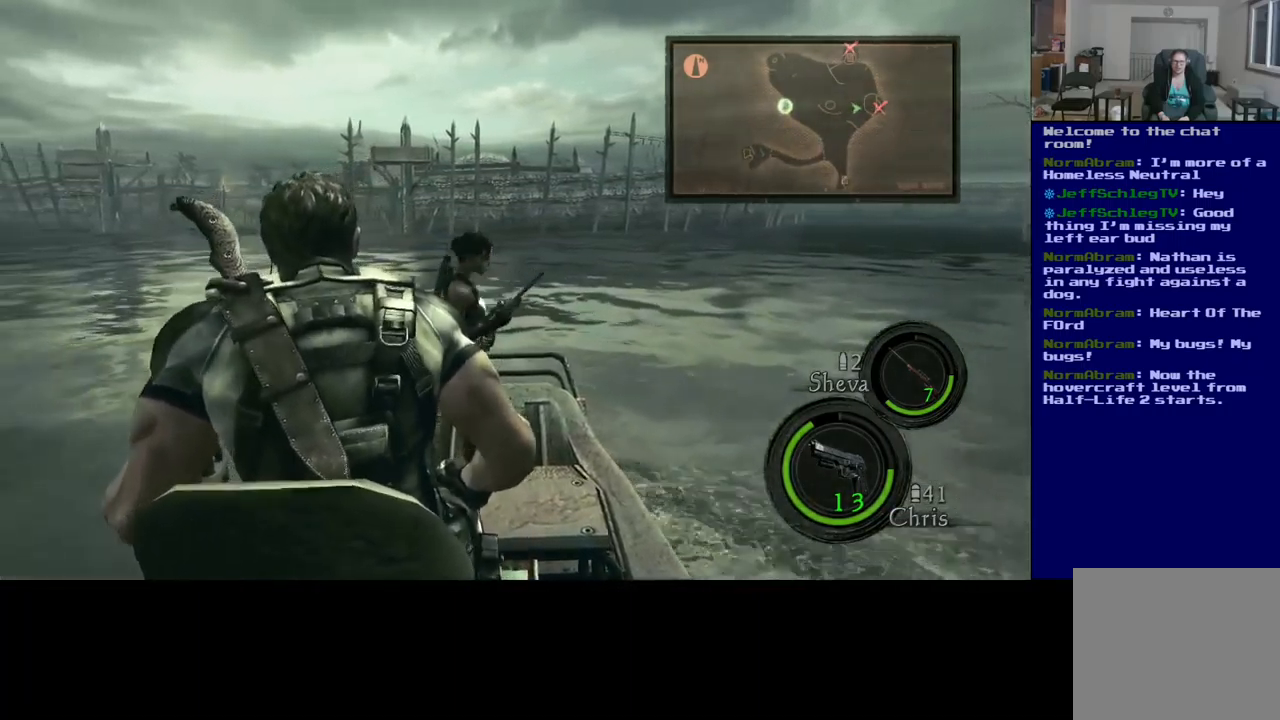
{"buttons": ["R2"], "left_stick": "left", "right_stick": "center", "events": [[50, "left_stick", "center"], [367, "left_stick", "left"]]}
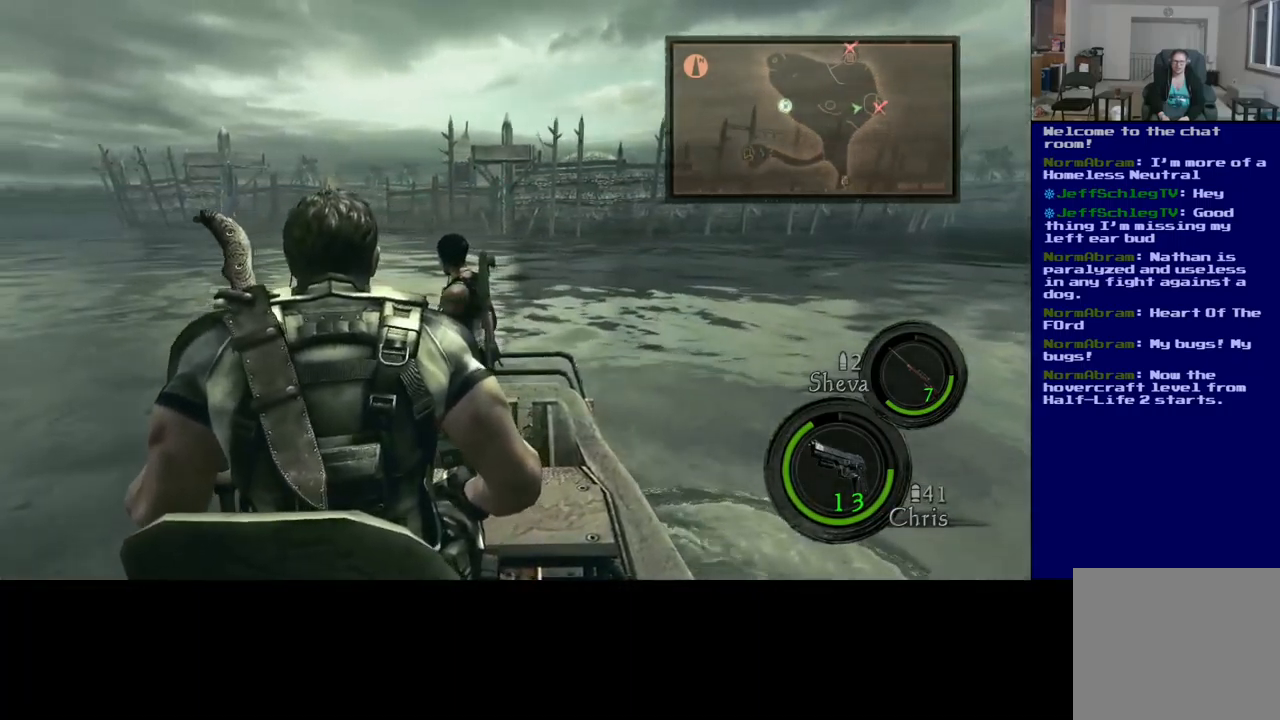
{"buttons": ["R2"], "left_stick": "center", "right_stick": "center", "events": [[117, "left_stick", "center"]]}
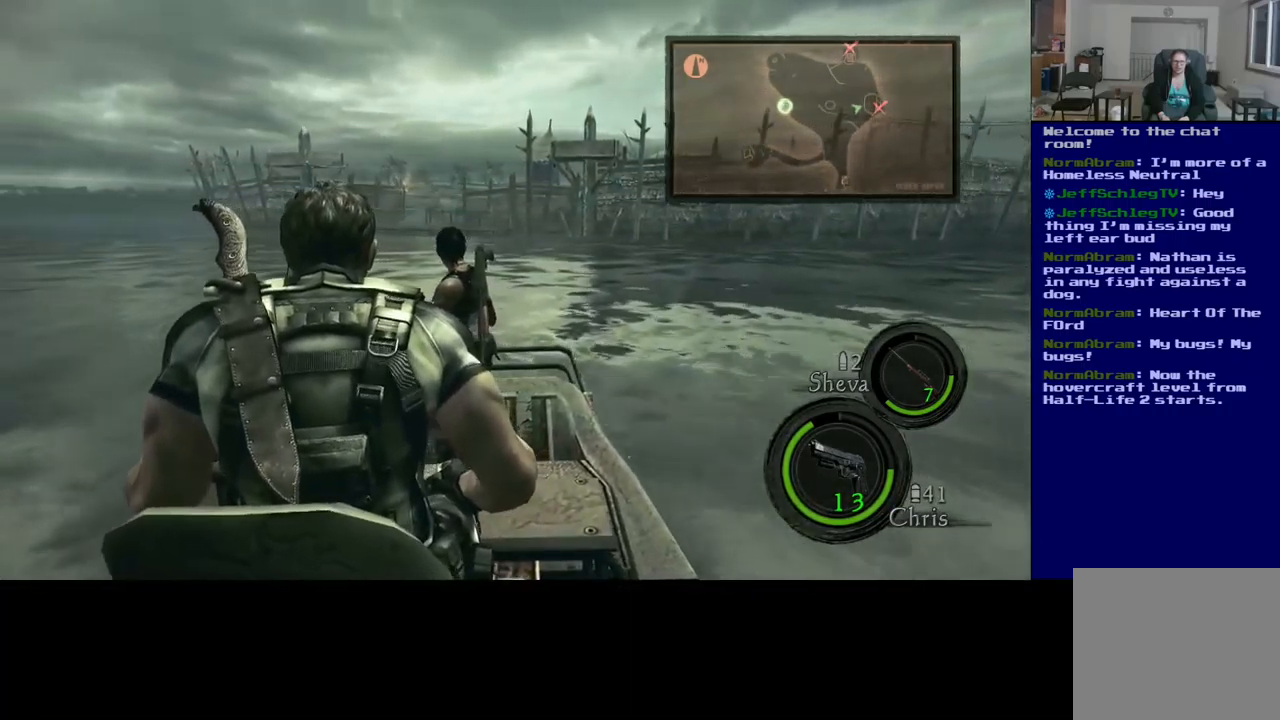
{"buttons": ["R2"], "left_stick": "left", "right_stick": "center", "events": [[267, "left_stick", "left"]]}
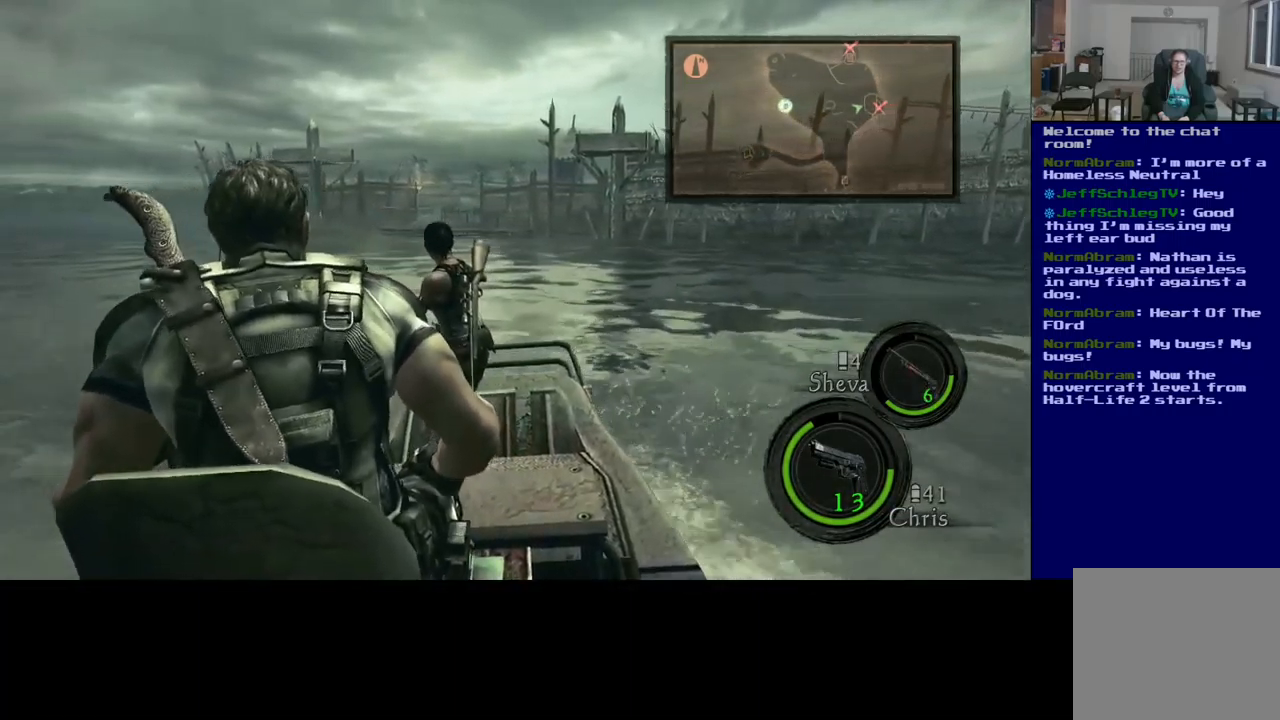
{"buttons": ["R2"], "left_stick": "center", "right_stick": "center", "events": [[183, "left_stick", "center"]]}
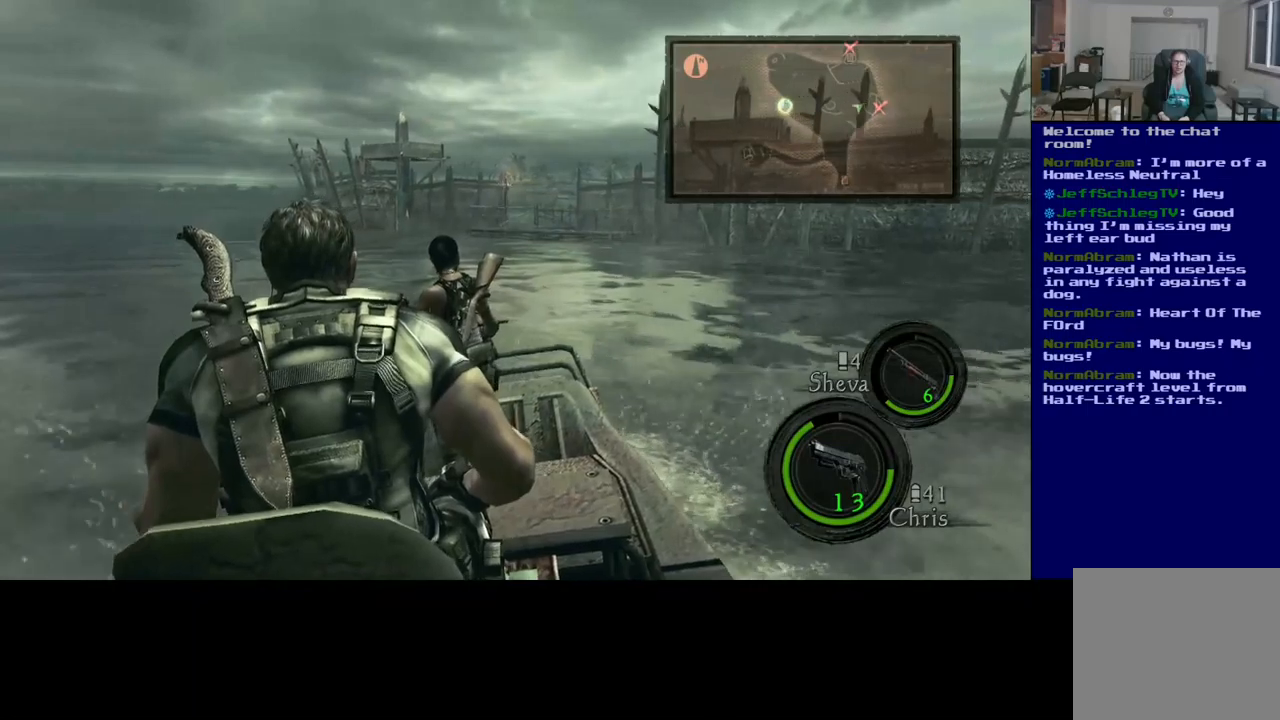
{"buttons": ["R2"], "left_stick": "center", "right_stick": "center", "events": []}
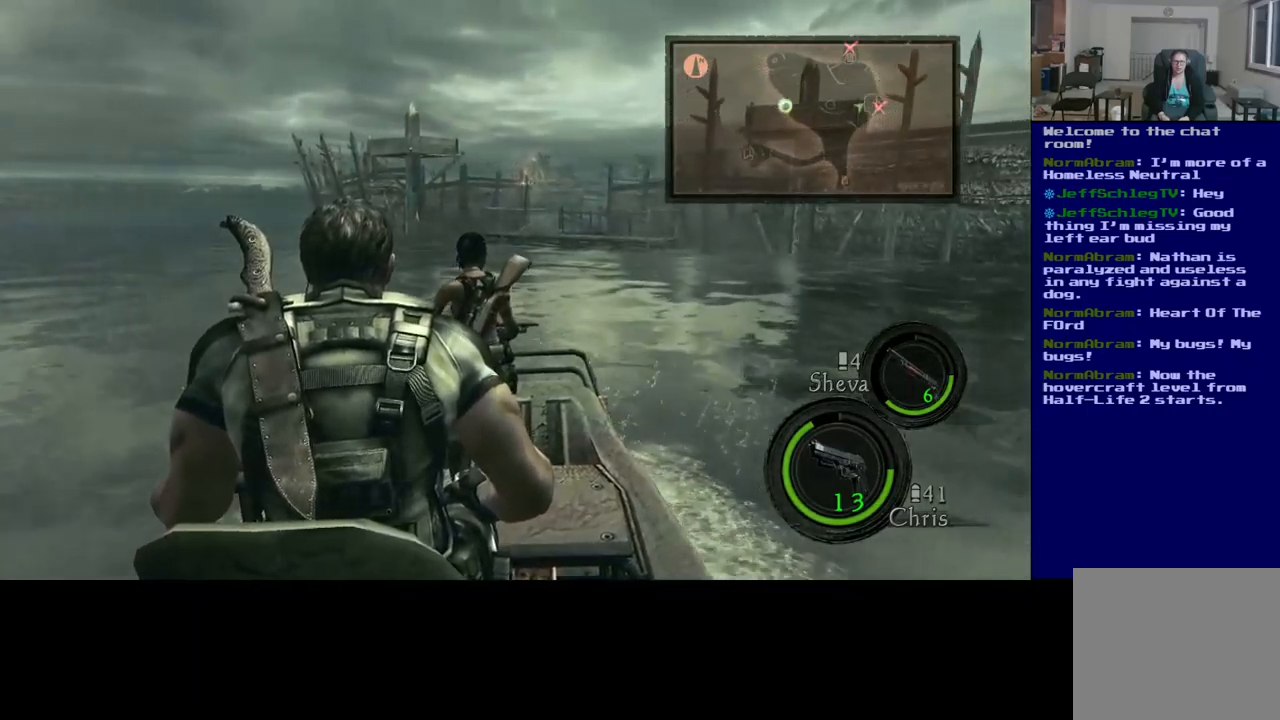
{"buttons": ["R2"], "left_stick": "center", "right_stick": "center", "events": []}
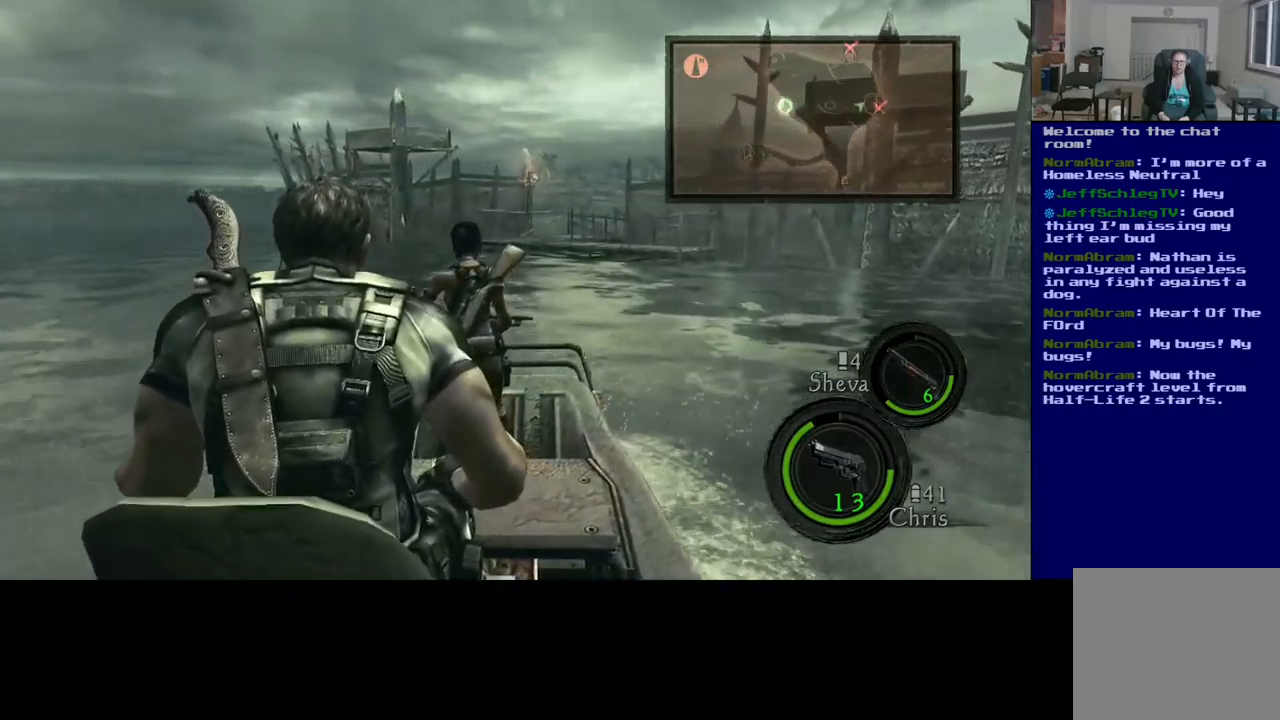
{"buttons": [], "left_stick": "center", "right_stick": "center", "events": [[133, "left_stick", "right"], [367, "left_stick", "center"], [417, "R2", "up"]]}
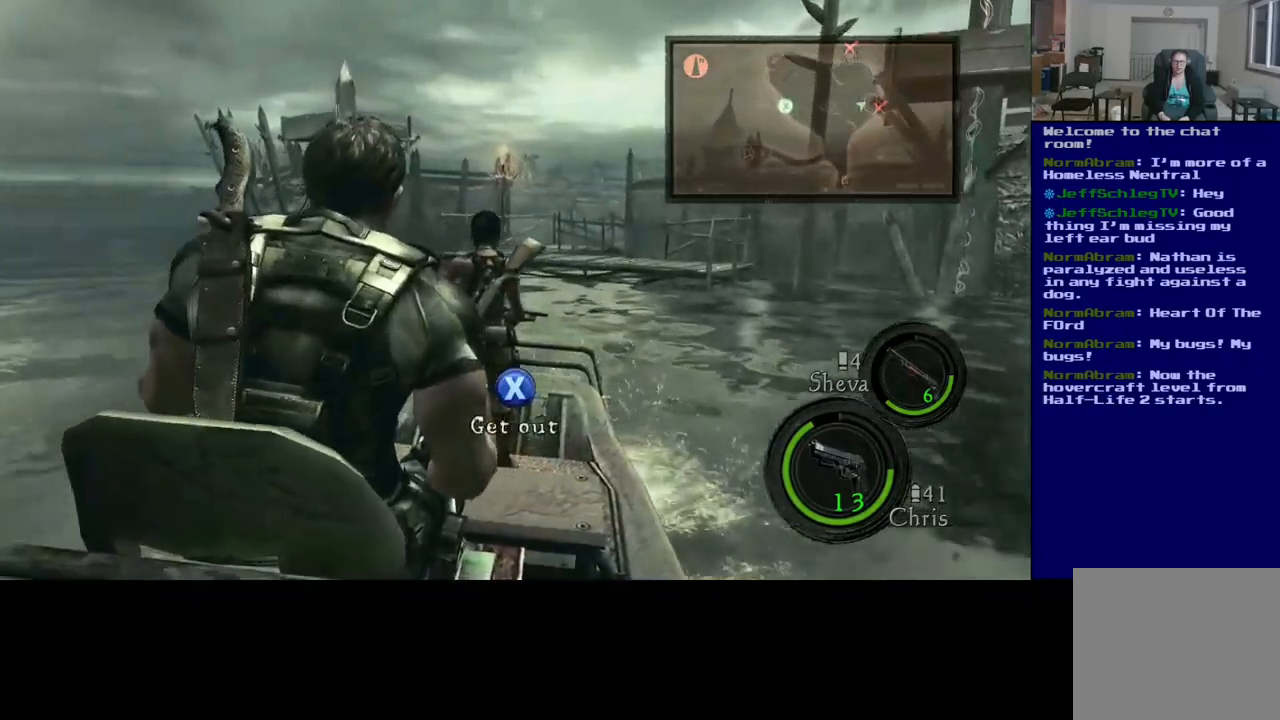
{"buttons": [], "left_stick": "center", "right_stick": "center", "events": []}
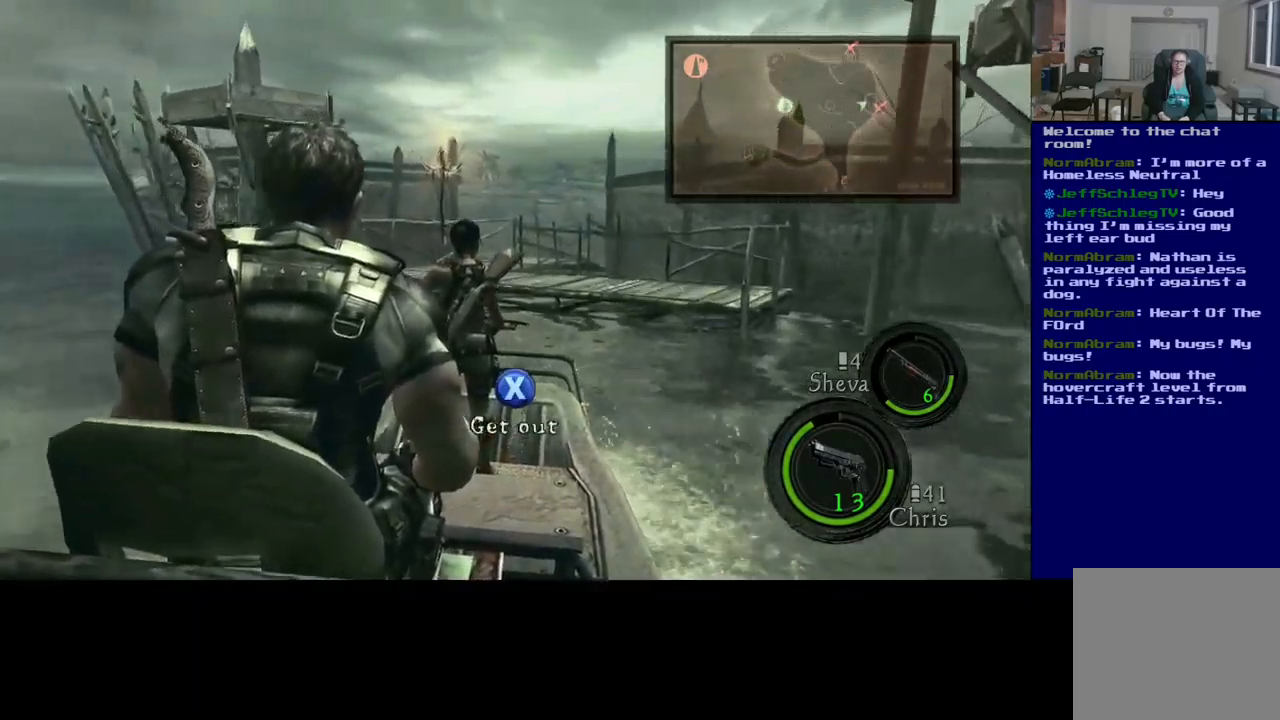
{"buttons": ["X"], "left_stick": "center", "right_stick": "center", "events": [[283, "X", "down"]]}
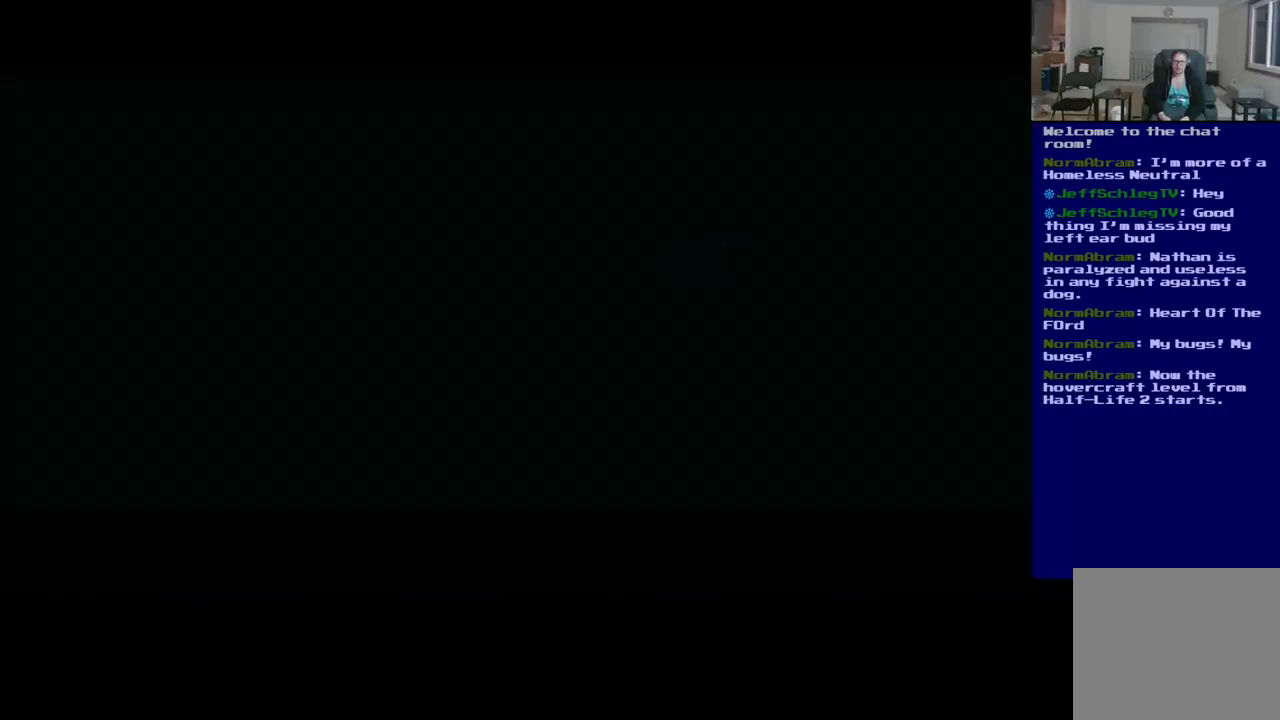
{"buttons": [], "left_stick": "center", "right_stick": "center", "events": [[50, "X", "up"]]}
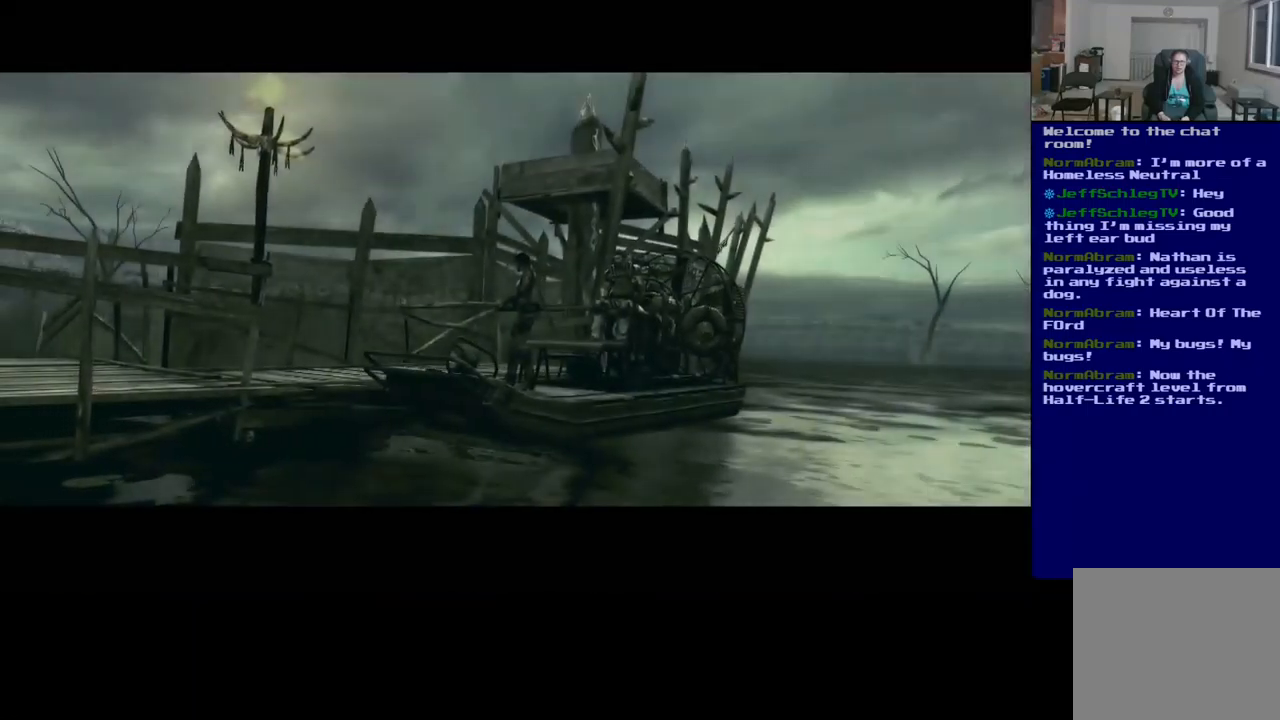
{"buttons": [], "left_stick": "center", "right_stick": "center", "events": []}
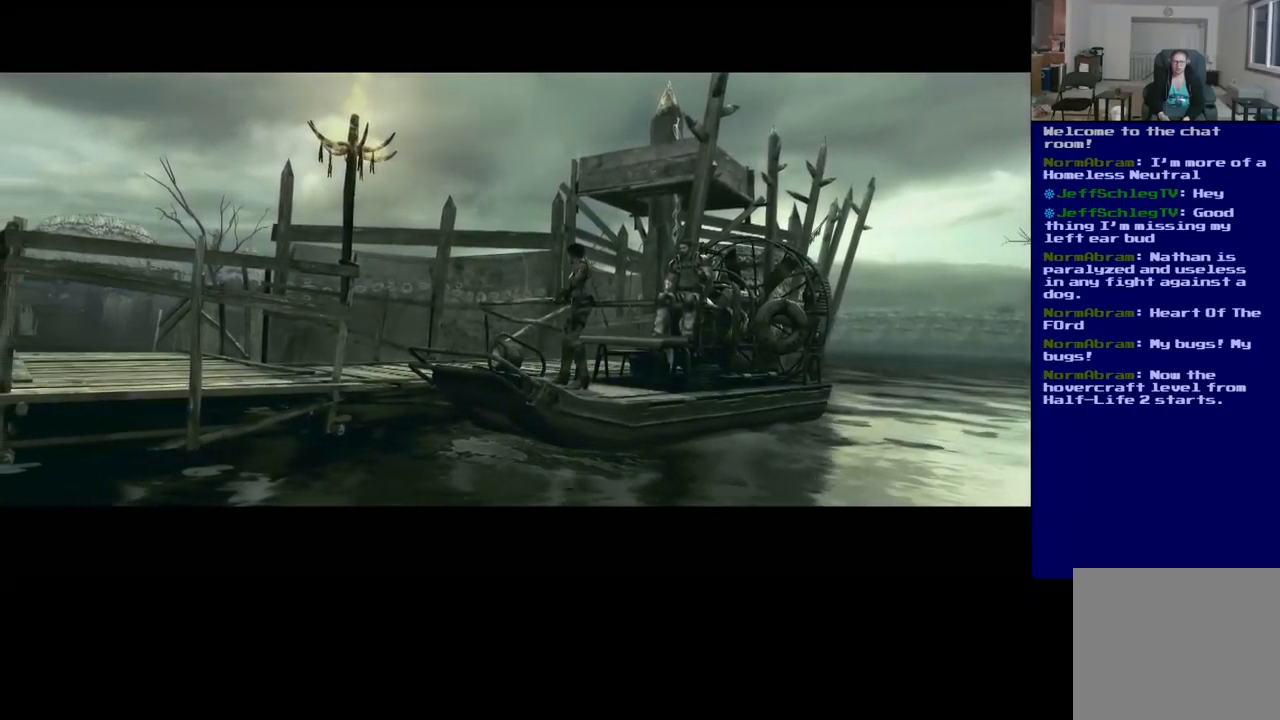
{"buttons": [], "left_stick": "center", "right_stick": "center", "events": []}
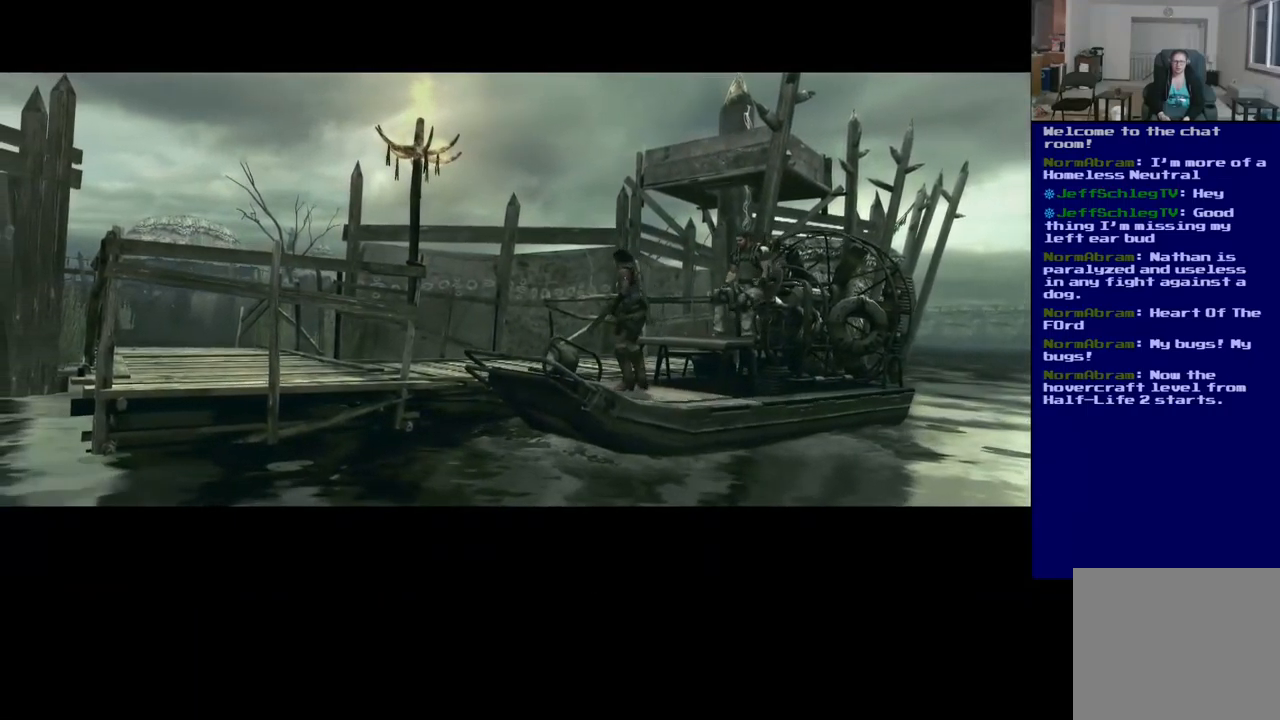
{"buttons": [], "left_stick": "center", "right_stick": "center", "events": []}
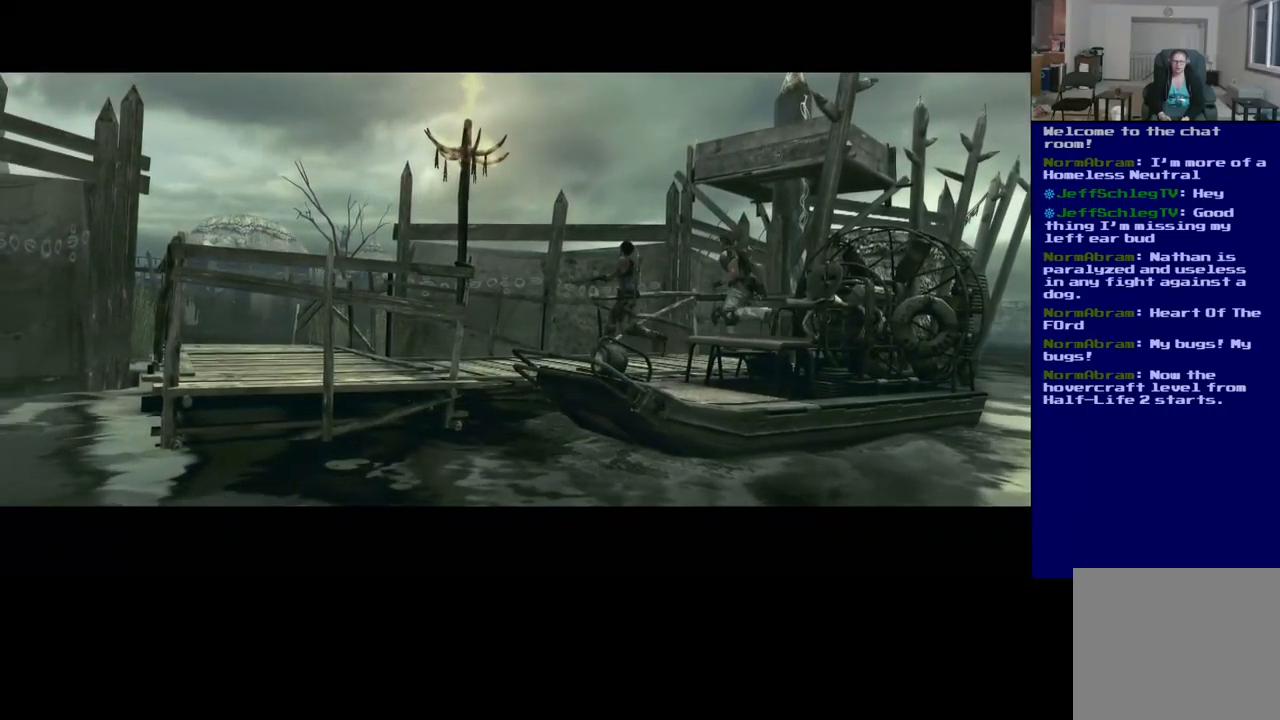
{"buttons": [], "left_stick": "center", "right_stick": "center", "events": []}
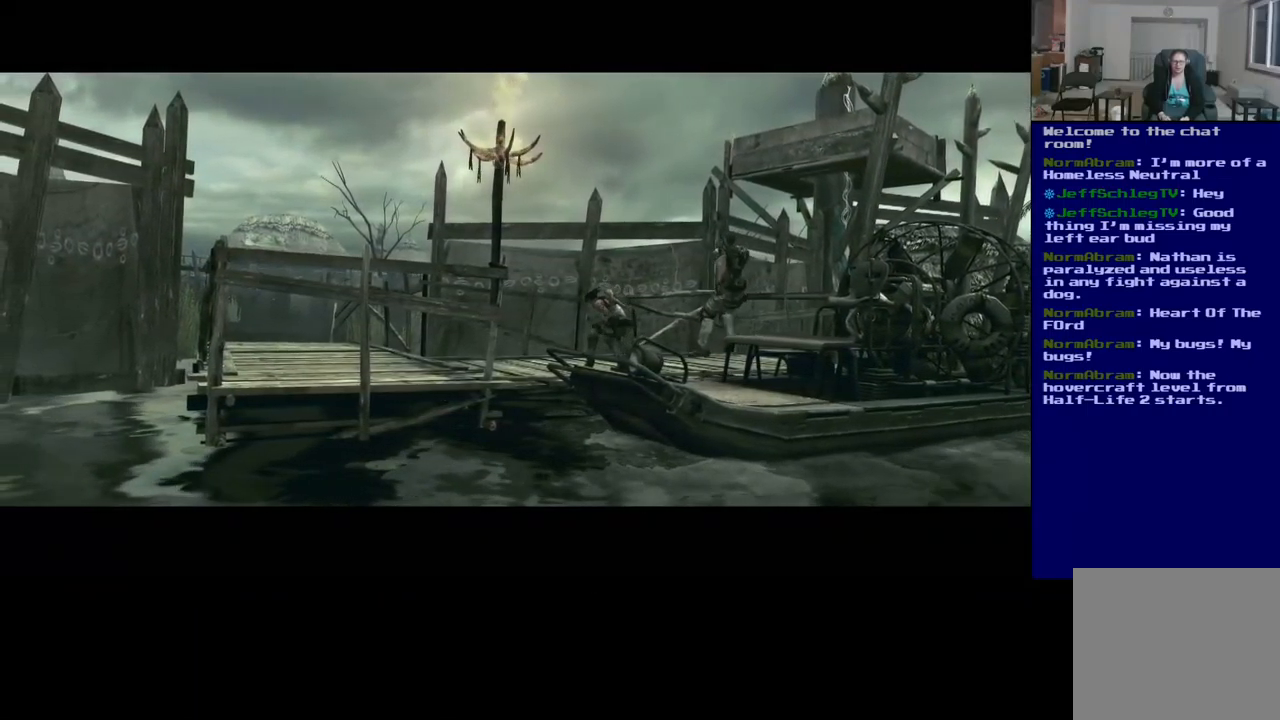
{"buttons": [], "left_stick": "center", "right_stick": "center", "events": []}
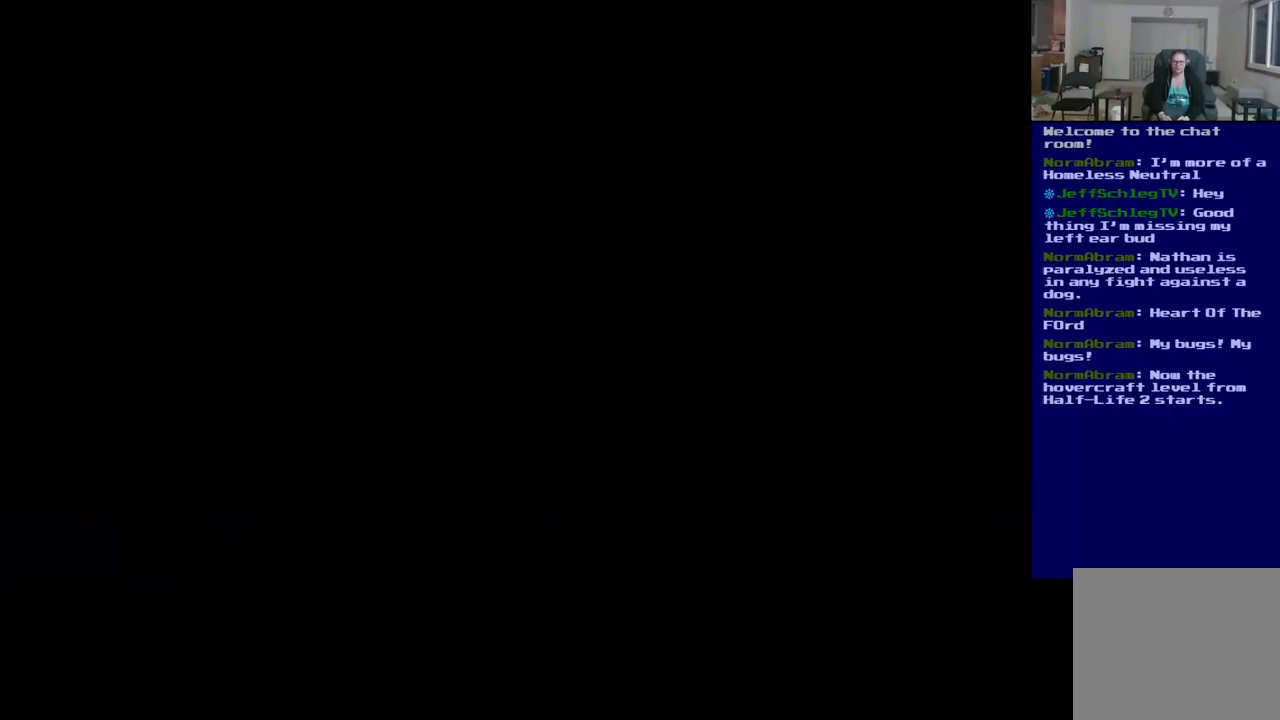
{"buttons": [], "left_stick": "center", "right_stick": "center", "events": []}
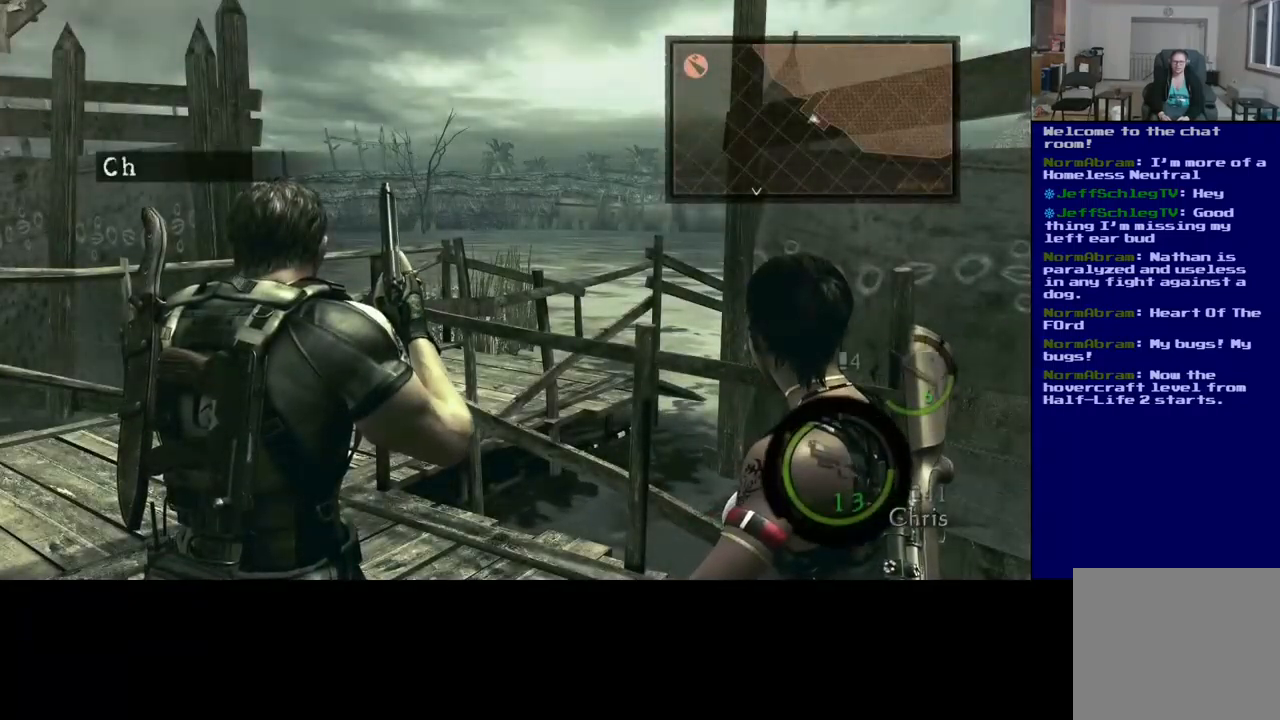
{"buttons": [], "left_stick": "center", "right_stick": "center", "events": []}
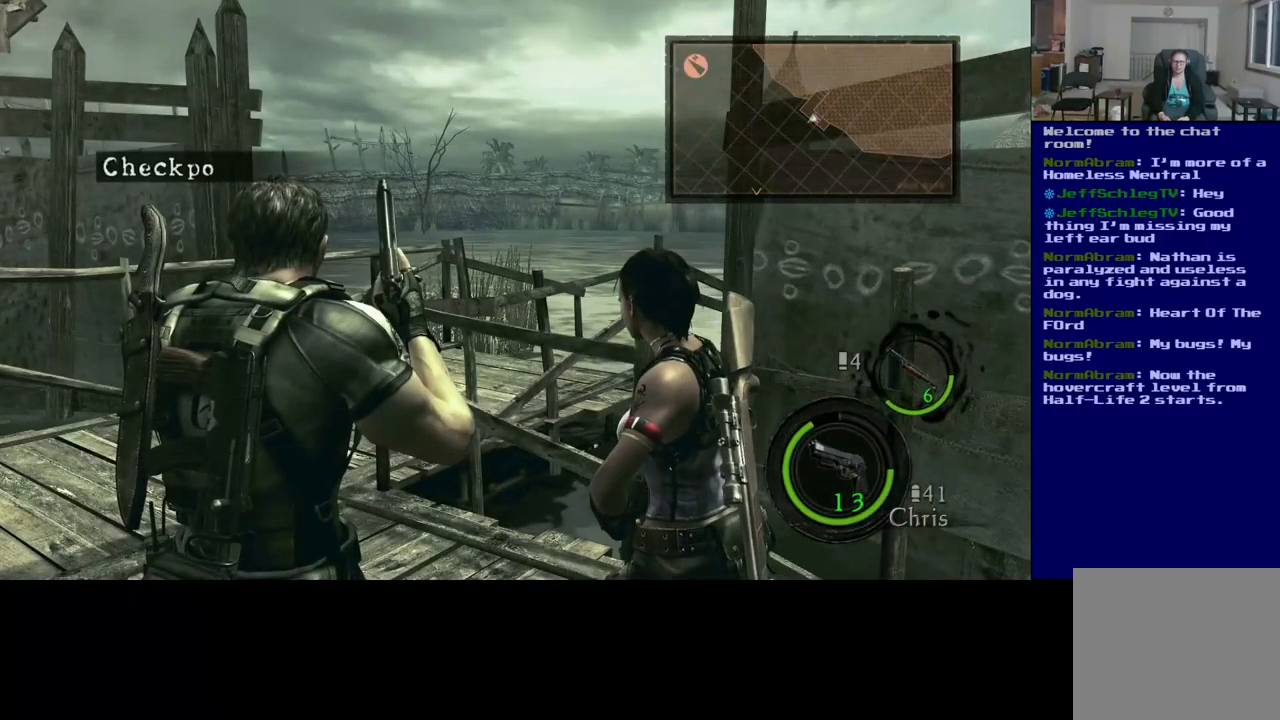
{"buttons": [], "left_stick": "up-left", "right_stick": "center", "events": [[67, "left_stick", "up"], [317, "left_stick", "up-left"]]}
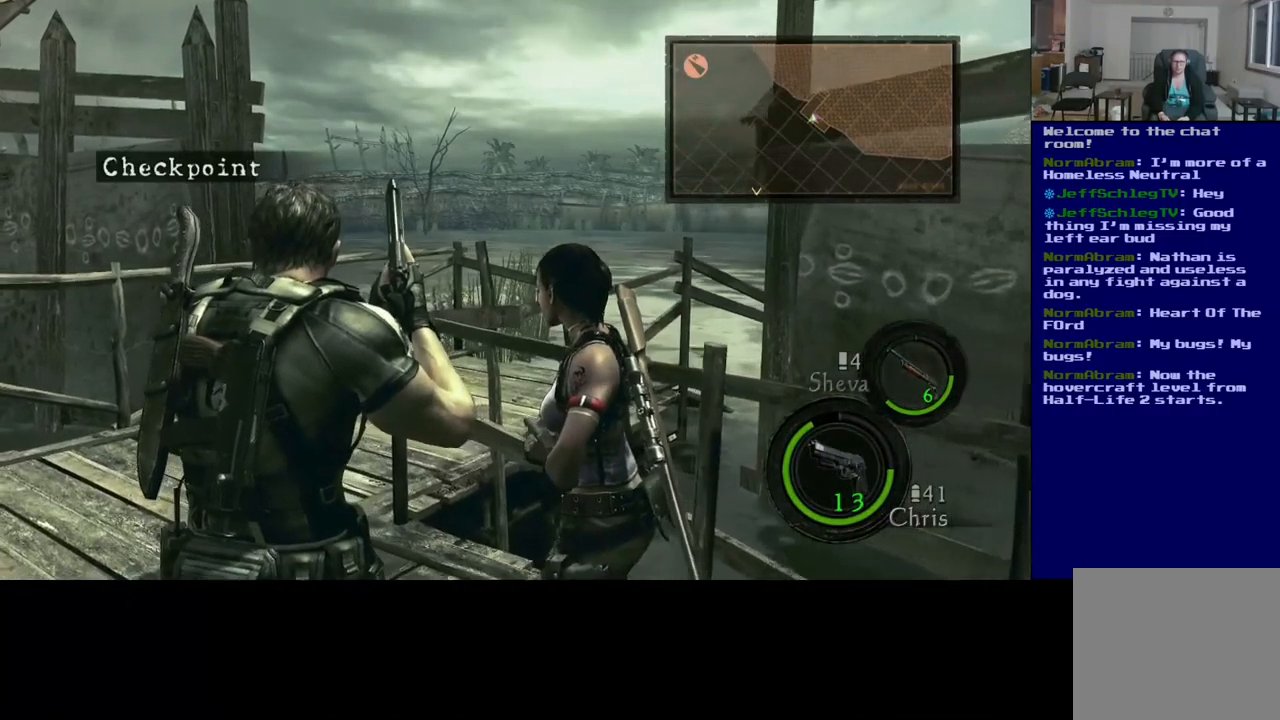
{"buttons": [], "left_stick": "center", "right_stick": "up-left", "events": [[284, "left_stick", "center"], [467, "right_stick", "up-left"]]}